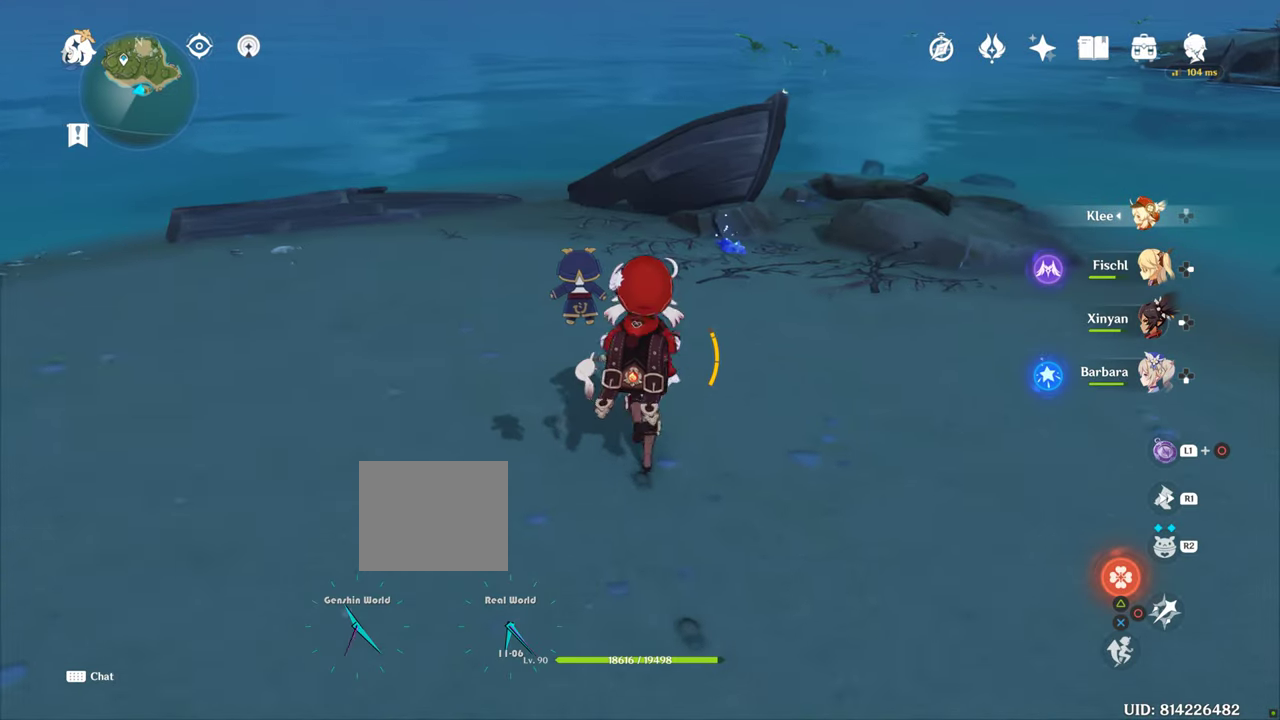
Gameplay with a controller (PlayStation layout); each line is a JSON object with the inputs held at the frame after it (dt_ms = milliseconds from this image to that frame). "events" lists button and stick changes between this image and that frame as [ms after this image, input, new state], when the widget could be followed in between. Not read: L3 R3.
{"dt_ms": 500, "buttons": [], "left_stick": "up", "right_stick": "center", "events": []}
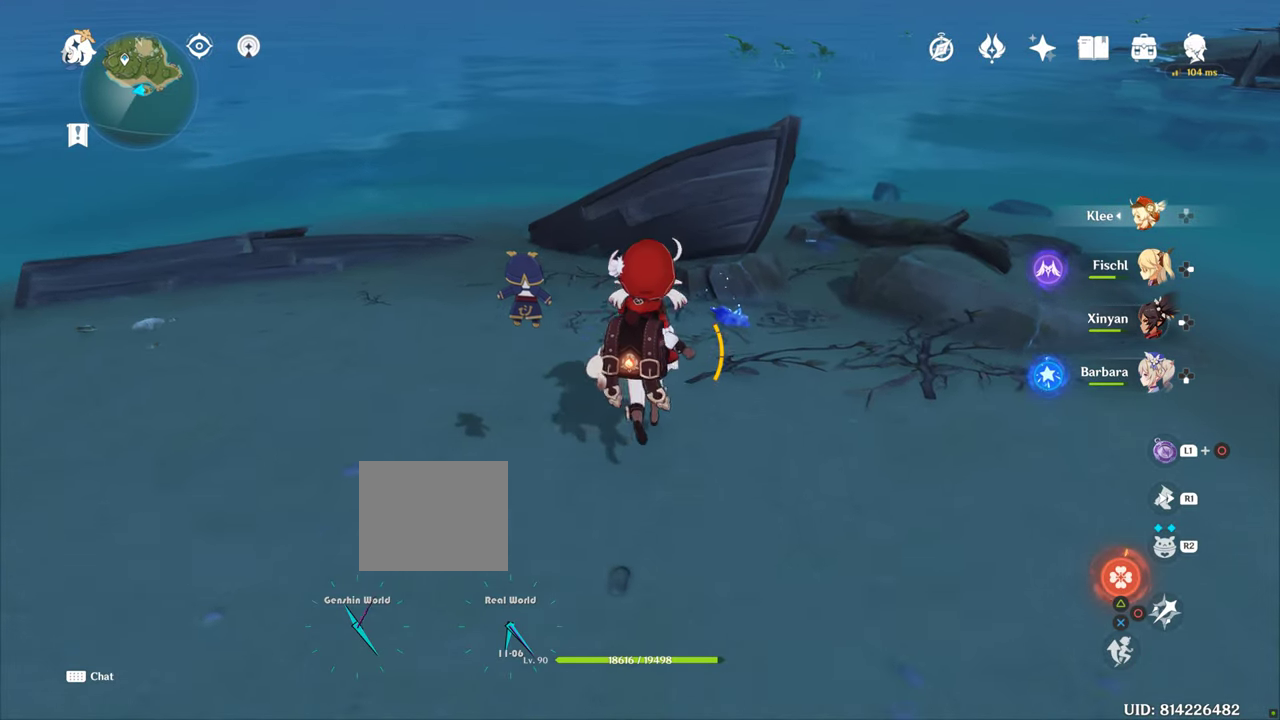
{"dt_ms": 500, "buttons": [], "left_stick": "center", "right_stick": "center", "events": [[417, "left_stick", "center"]]}
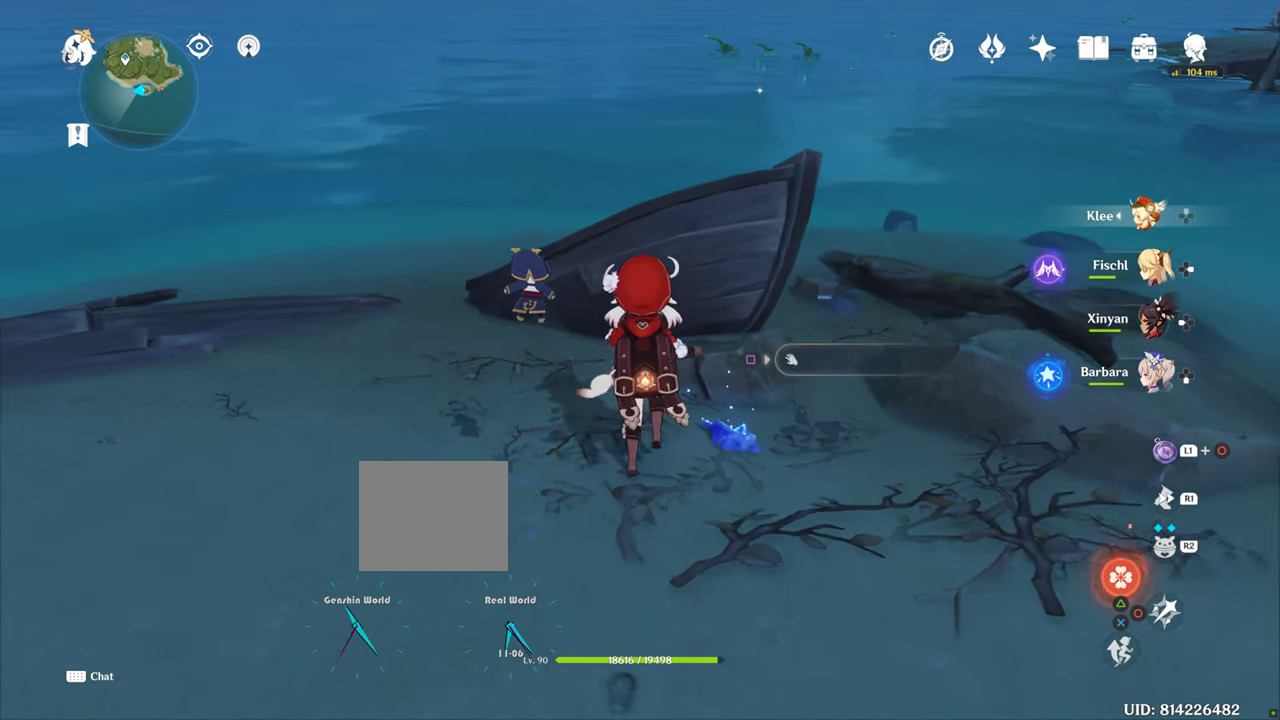
{"dt_ms": 500, "buttons": [], "left_stick": "center", "right_stick": "center", "events": []}
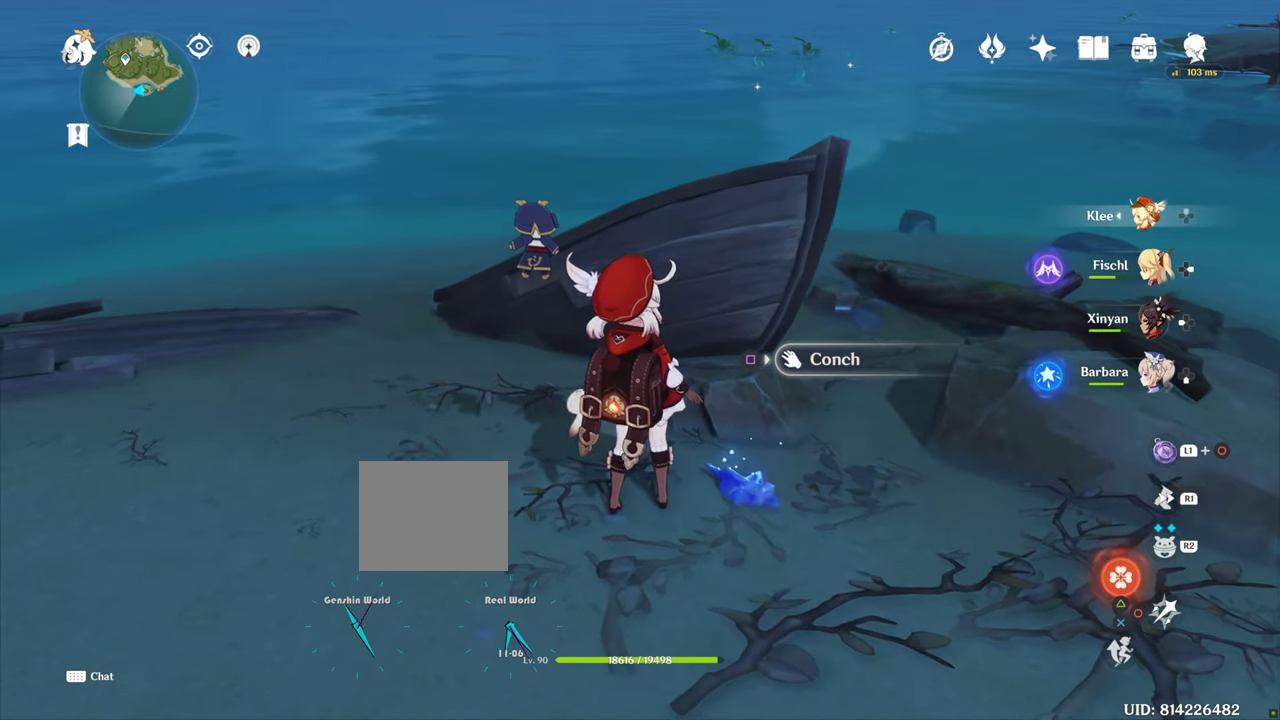
{"dt_ms": 500, "buttons": [], "left_stick": "center", "right_stick": "center", "events": []}
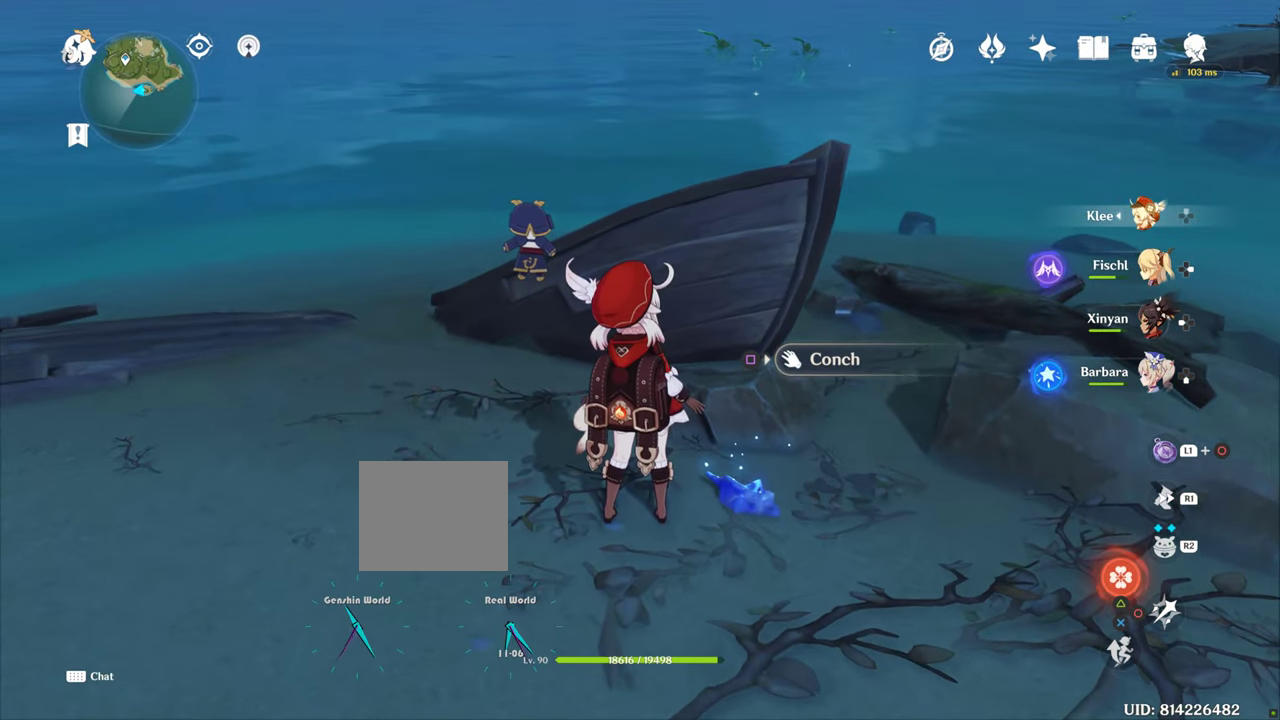
{"dt_ms": 500, "buttons": [], "left_stick": "center", "right_stick": "center", "events": [[184, "SQUARE", "down"], [317, "SQUARE", "up"]]}
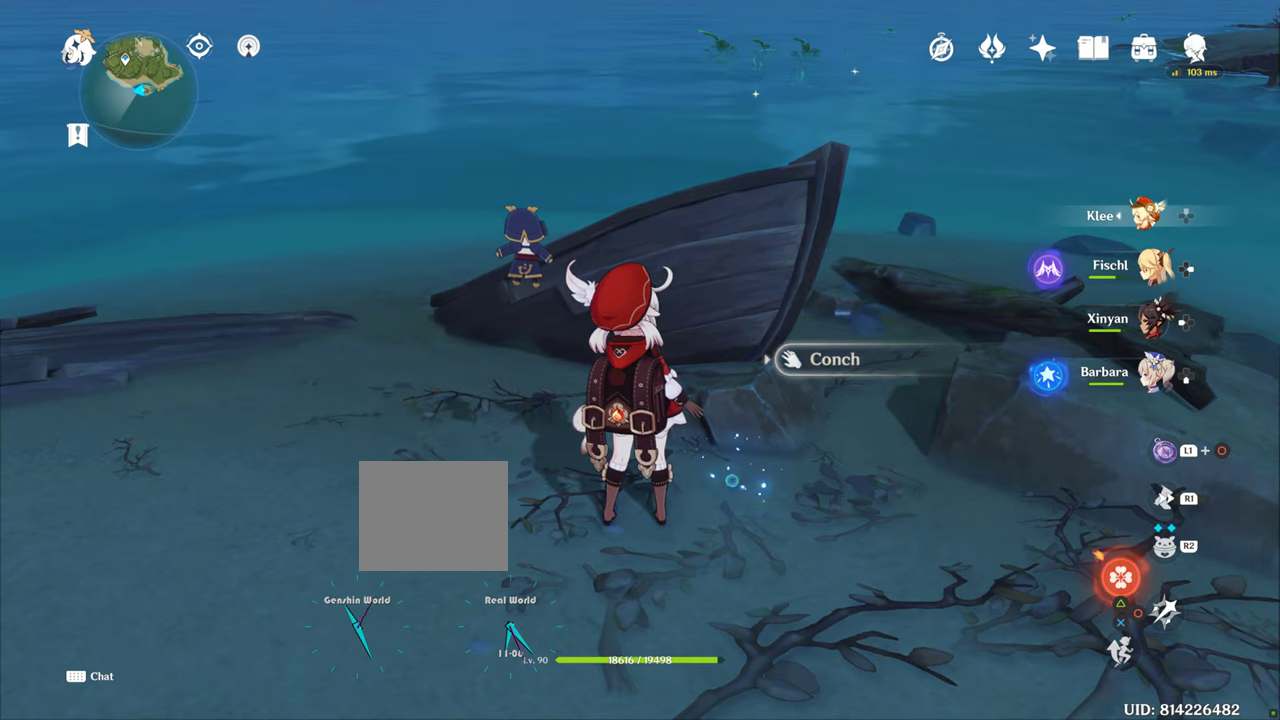
{"dt_ms": 500, "buttons": [], "left_stick": "center", "right_stick": "center", "events": []}
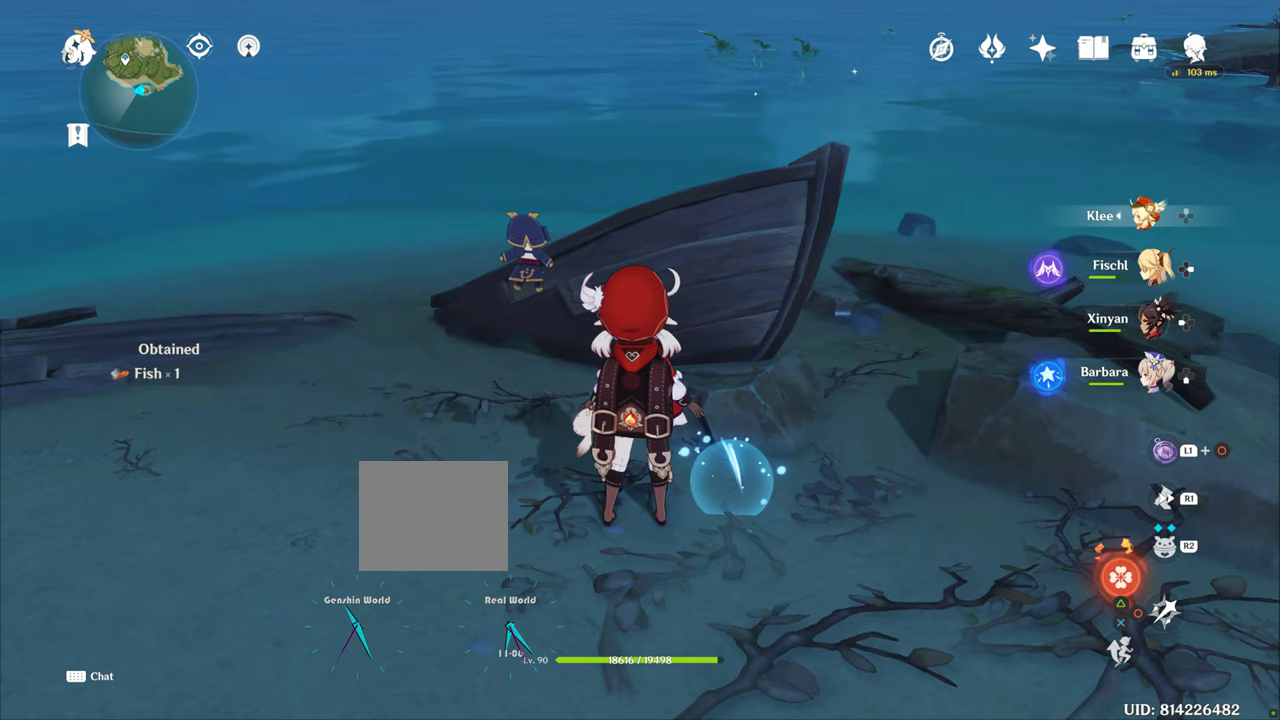
{"dt_ms": 500, "buttons": [], "left_stick": "center", "right_stick": "right", "events": [[34, "left_stick", "left"], [334, "left_stick", "center"], [334, "right_stick", "right"]]}
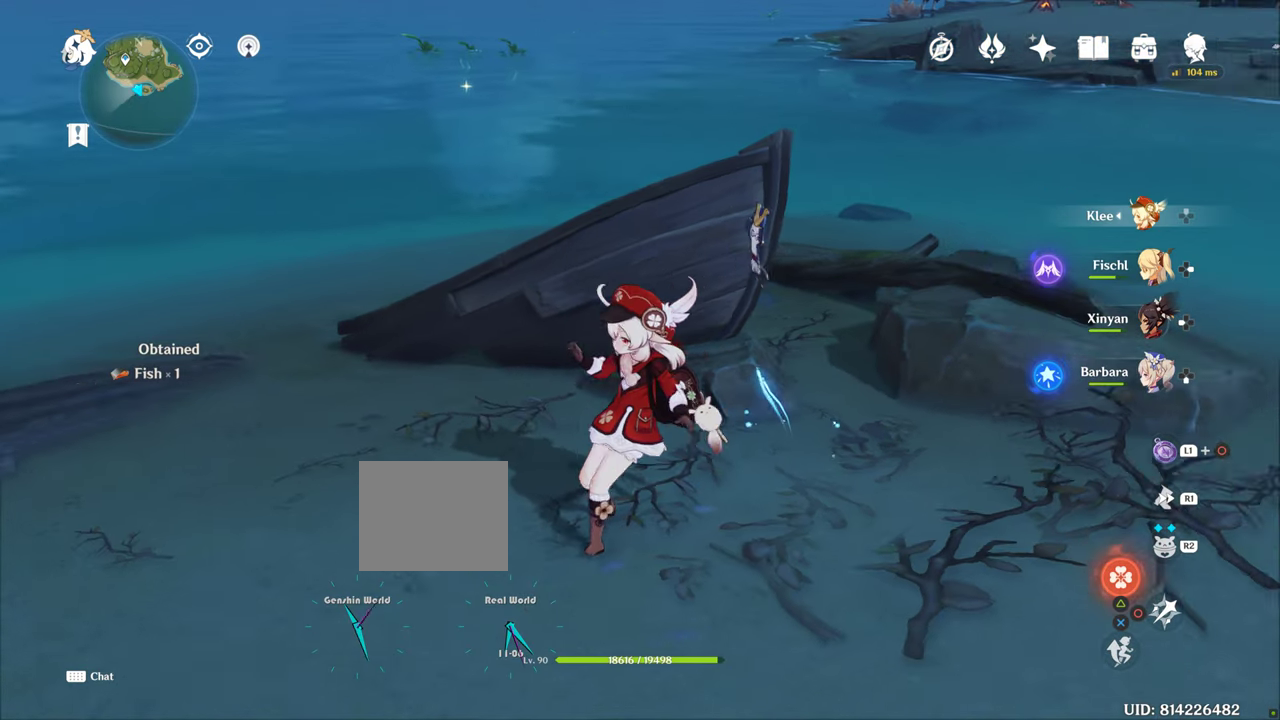
{"dt_ms": 500, "buttons": [], "left_stick": "center", "right_stick": "up-right", "events": [[100, "right_stick", "center"], [150, "left_stick", "left"], [400, "right_stick", "up-right"], [500, "left_stick", "center"]]}
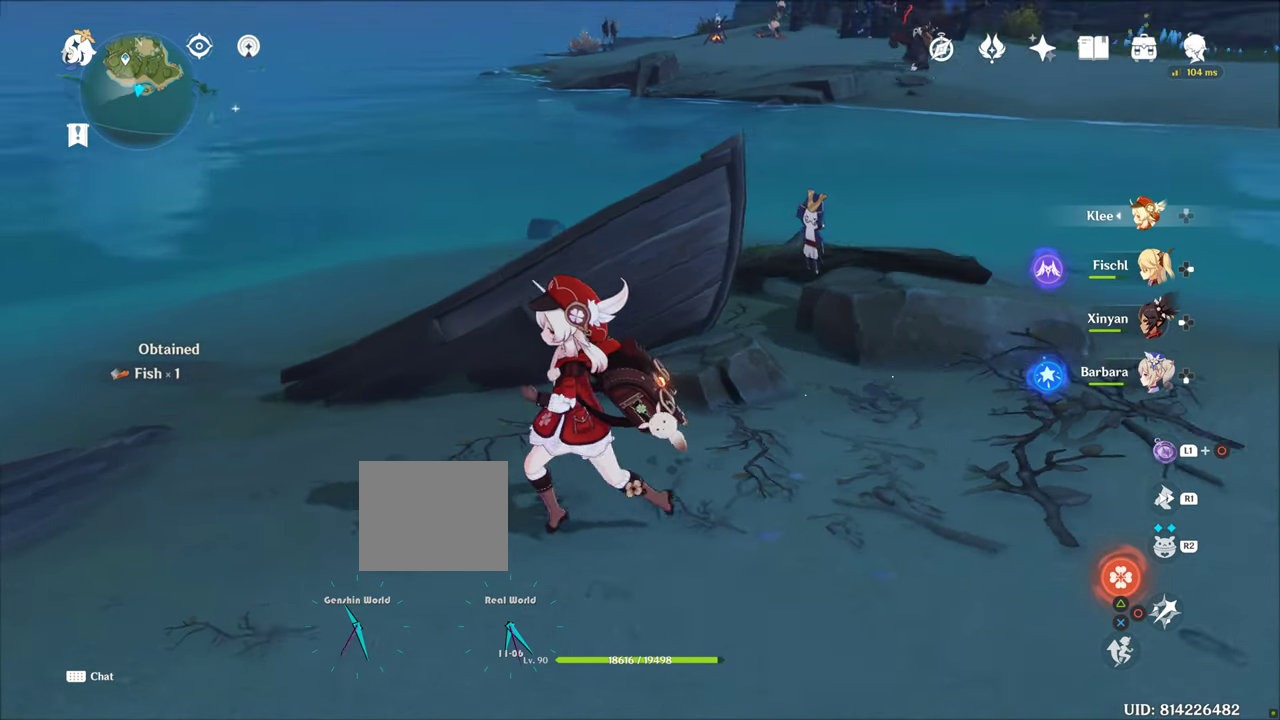
{"dt_ms": 500, "buttons": [], "left_stick": "center", "right_stick": "center", "events": [[84, "right_stick", "center"]]}
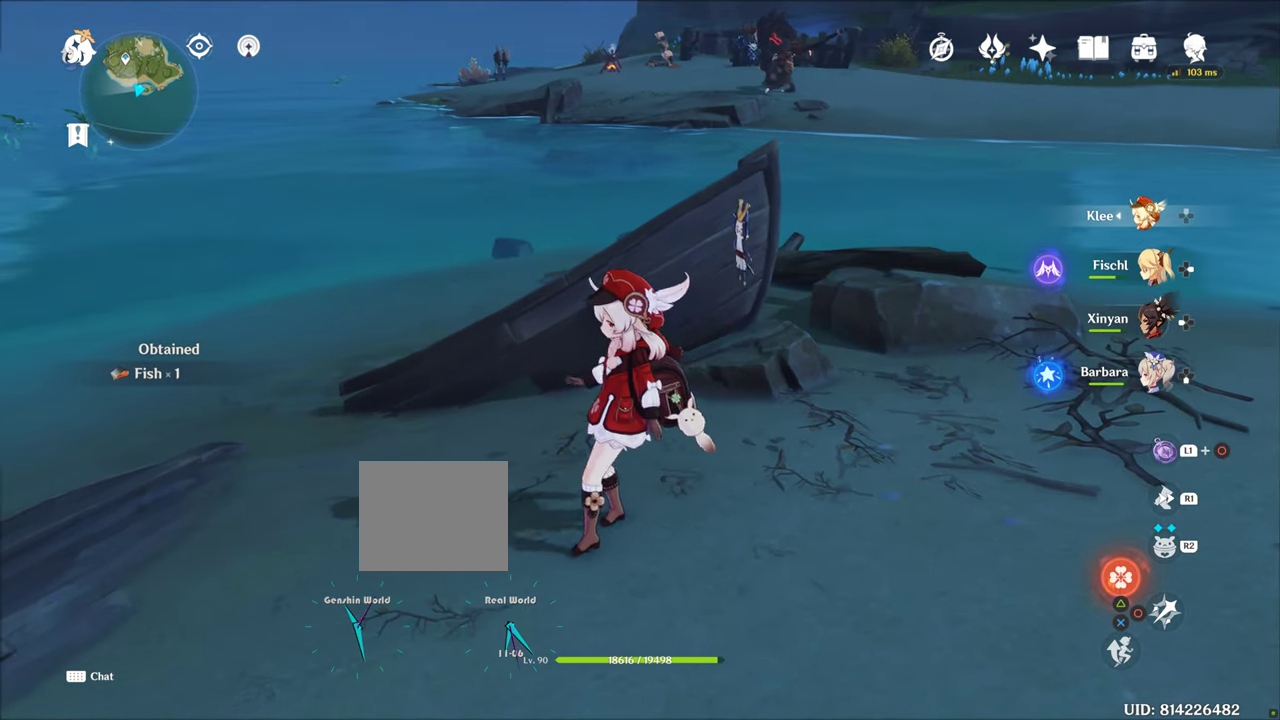
{"dt_ms": 500, "buttons": [], "left_stick": "center", "right_stick": "center", "events": []}
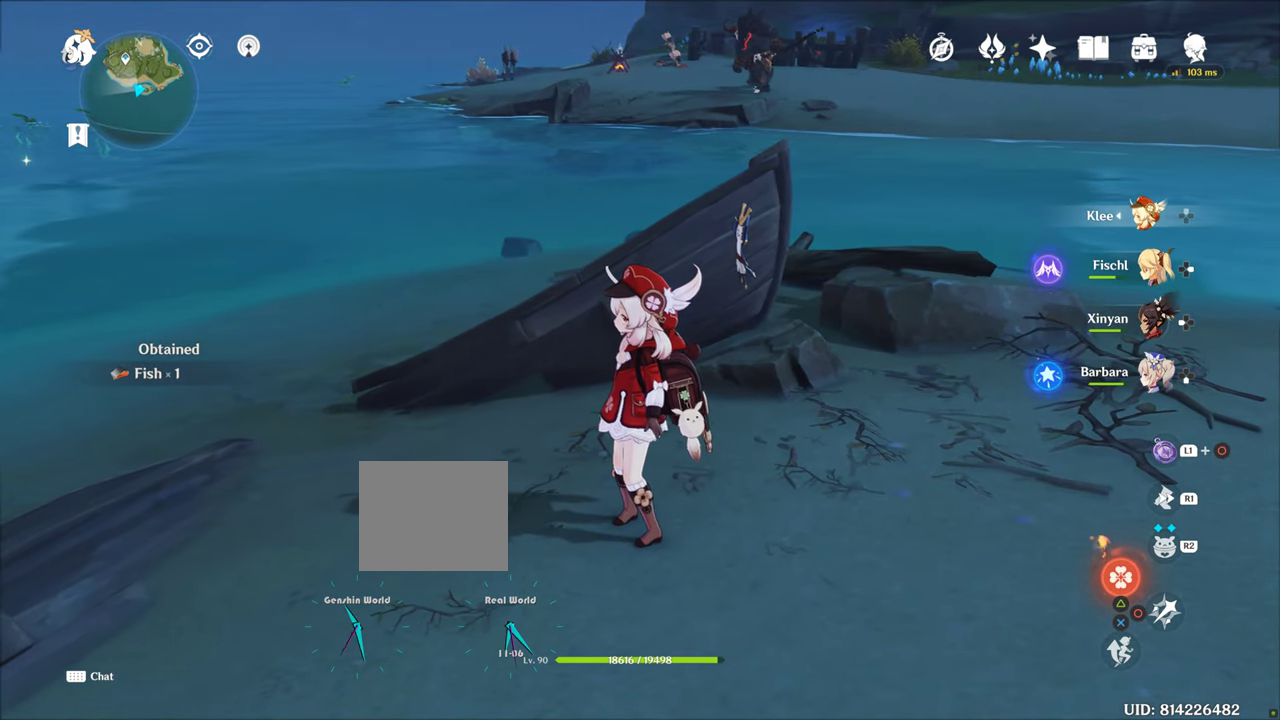
{"dt_ms": 500, "buttons": [], "left_stick": "center", "right_stick": "center", "events": []}
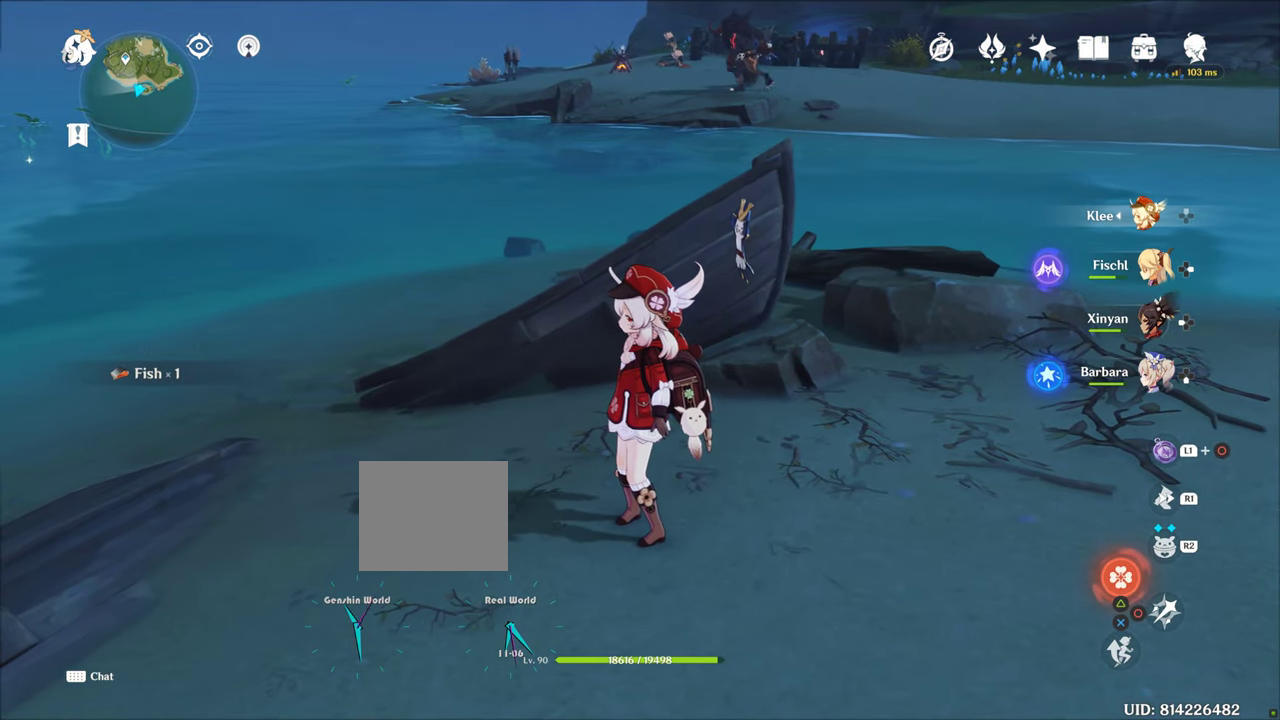
{"dt_ms": 500, "buttons": [], "left_stick": "center", "right_stick": "center", "events": [[234, "right_stick", "left"], [500, "right_stick", "center"]]}
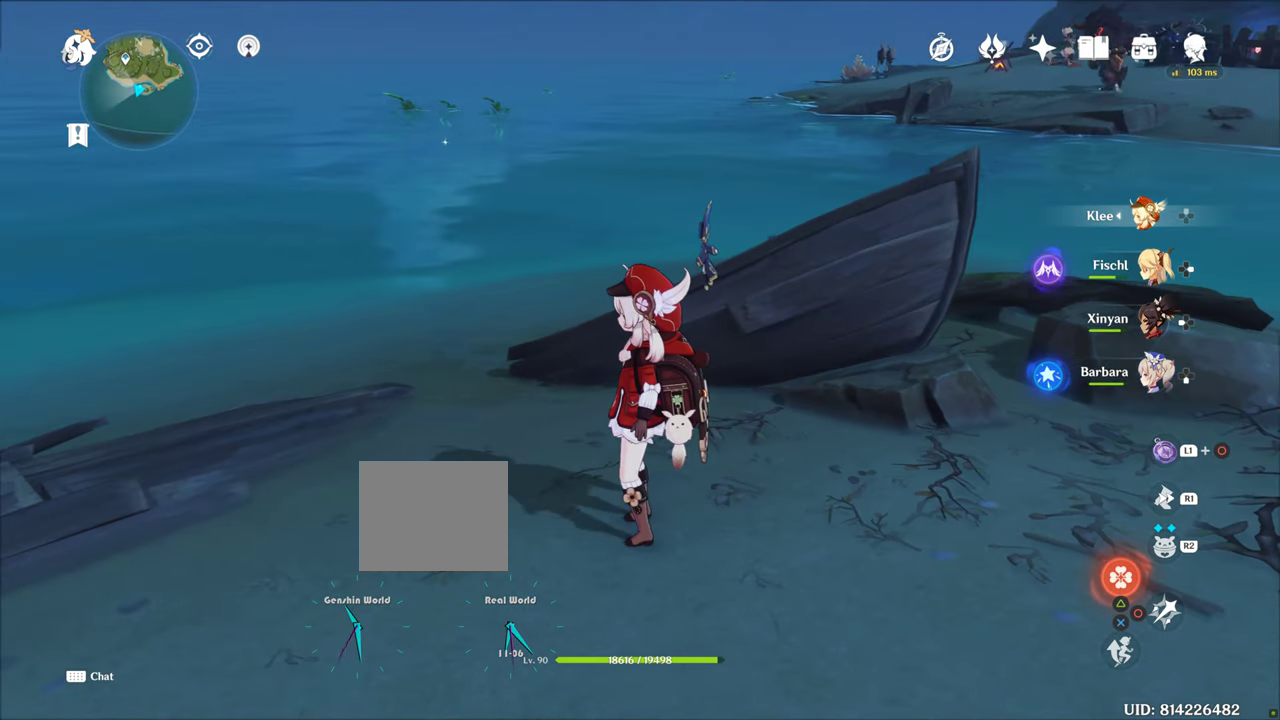
{"dt_ms": 500, "buttons": [], "left_stick": "center", "right_stick": "center", "events": []}
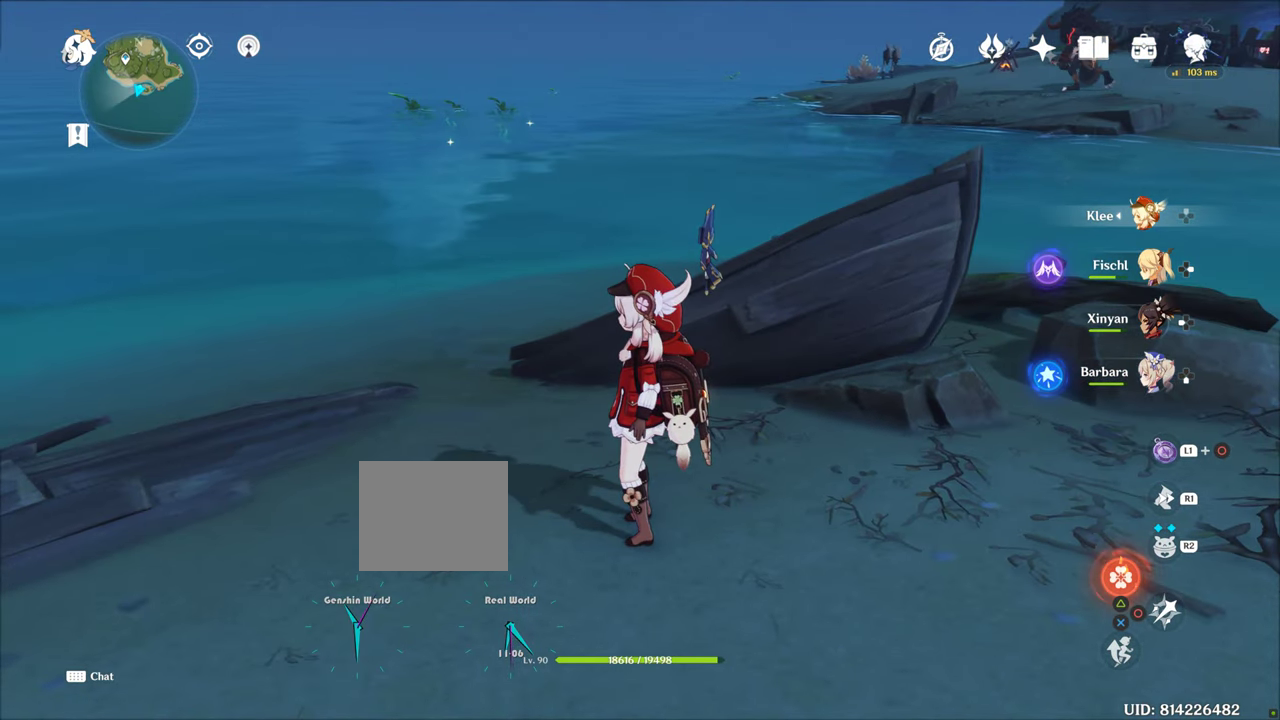
{"dt_ms": 500, "buttons": [], "left_stick": "center", "right_stick": "right", "events": [[384, "right_stick", "right"]]}
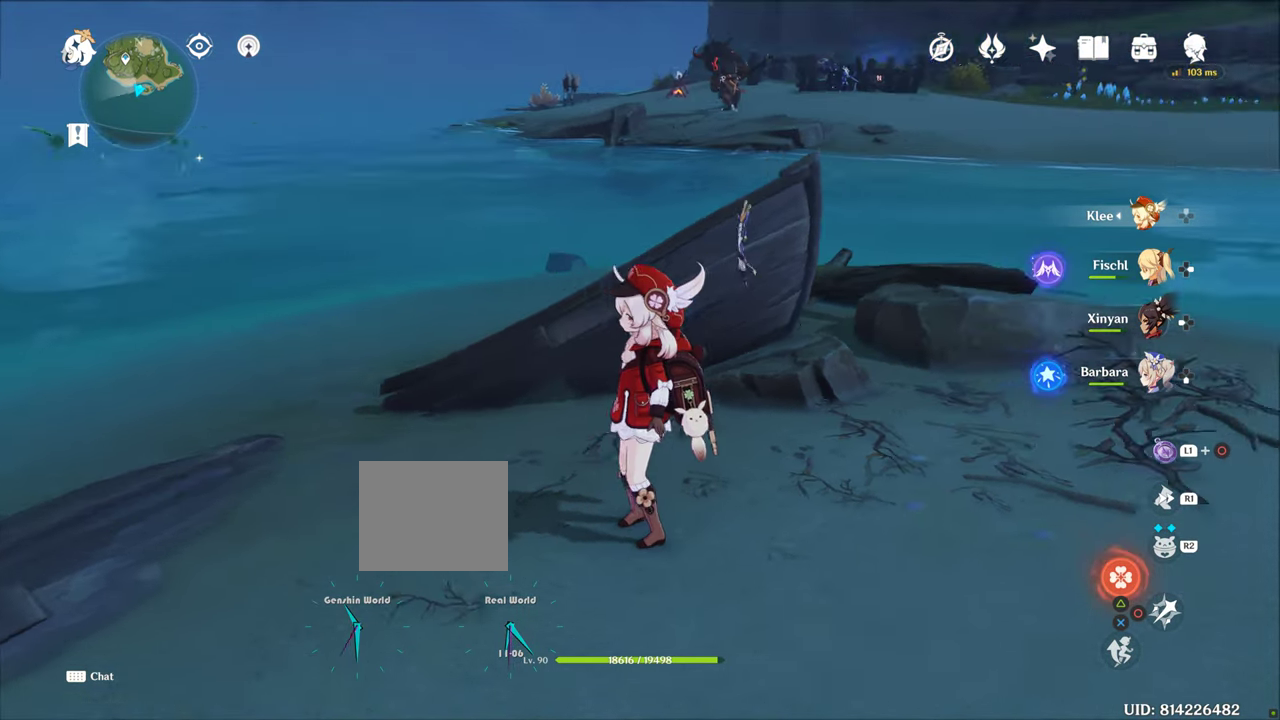
{"dt_ms": 500, "buttons": [], "left_stick": "center", "right_stick": "right", "events": [[283, "right_stick", "center"], [400, "right_stick", "right"]]}
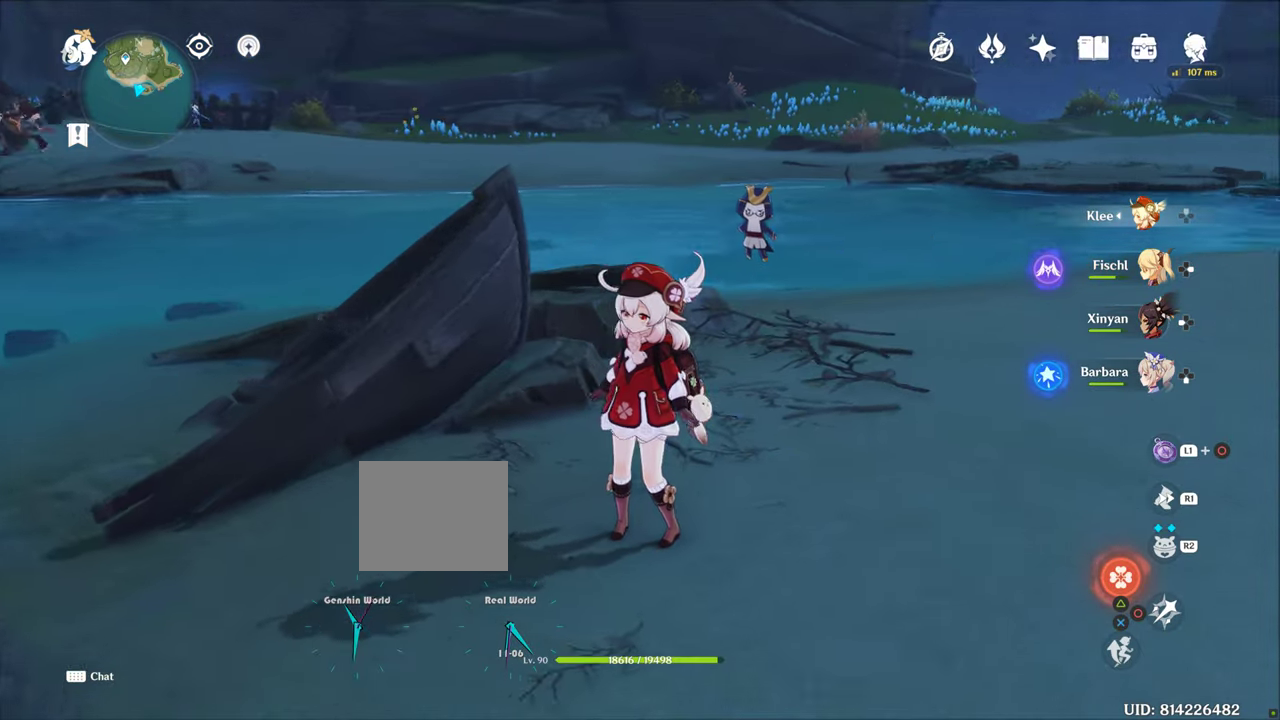
{"dt_ms": 500, "buttons": [], "left_stick": "center", "right_stick": "center", "events": [[316, "right_stick", "center"]]}
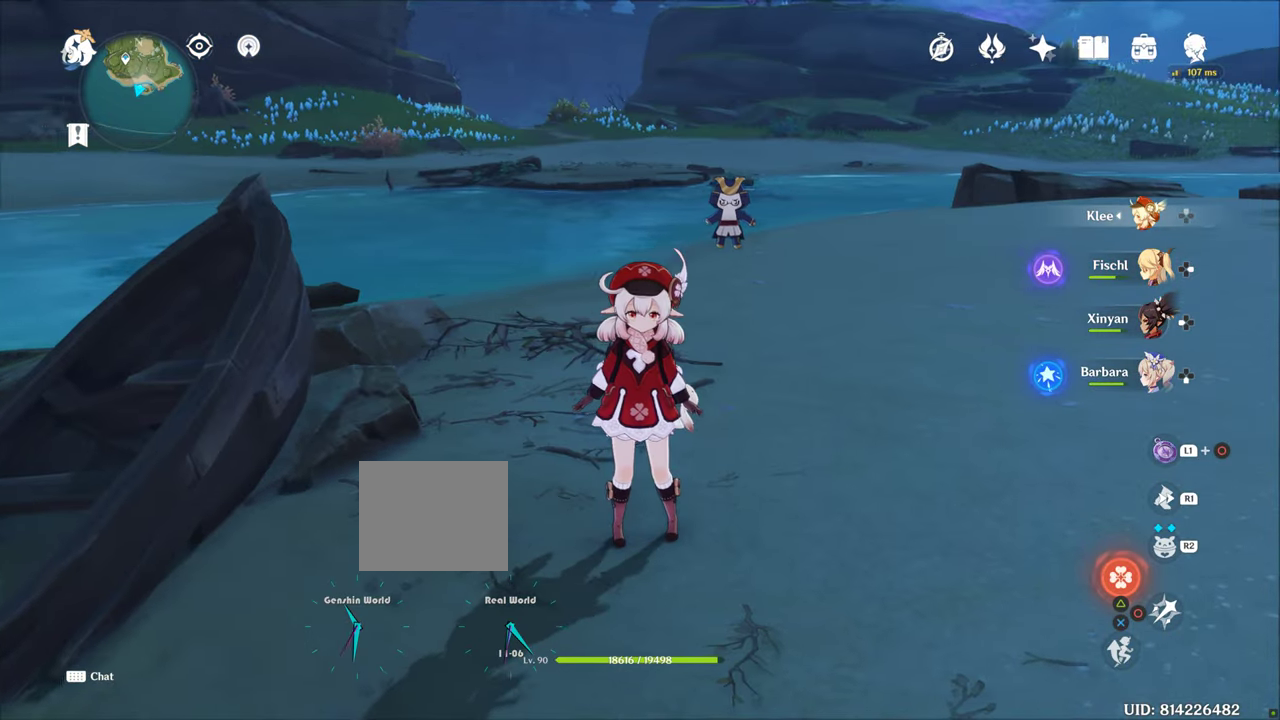
{"dt_ms": 500, "buttons": [], "left_stick": "center", "right_stick": "center", "events": [[16, "right_stick", "right"], [250, "right_stick", "center"]]}
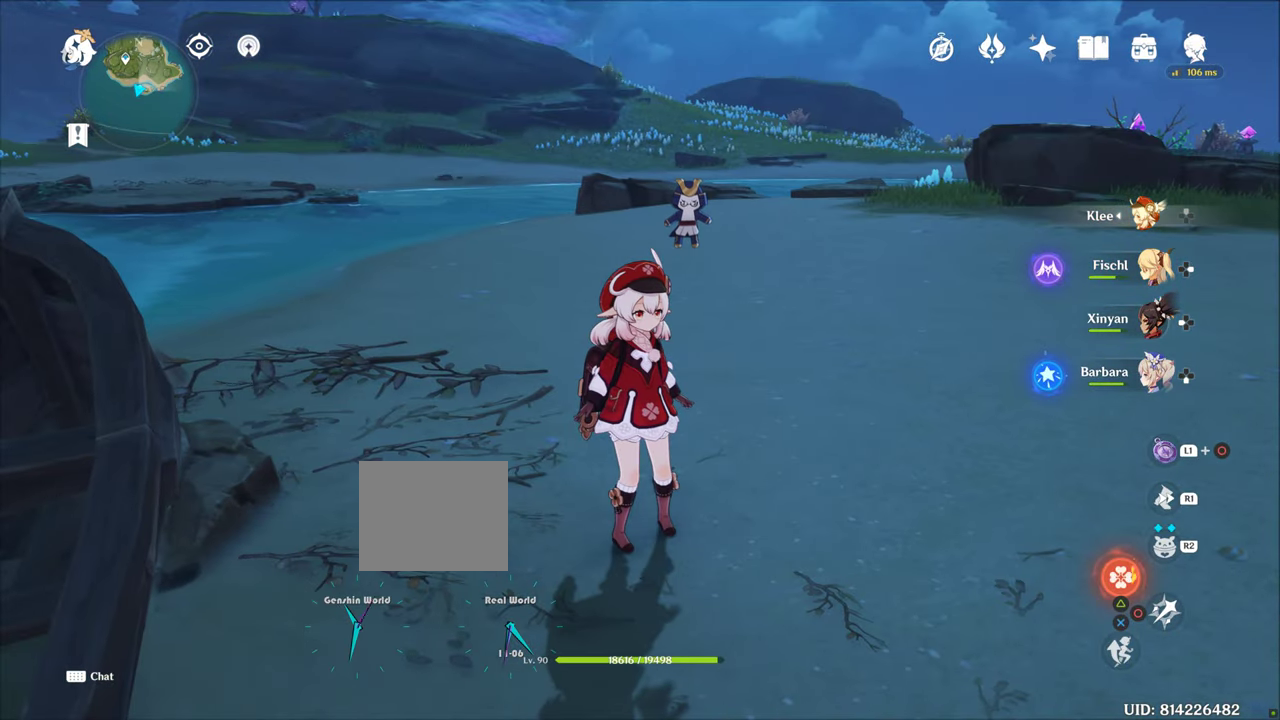
{"dt_ms": 500, "buttons": ["L2", "DPAD_UP"], "left_stick": "center", "right_stick": "center", "events": [[183, "L2", "down"], [350, "DPAD_UP", "down"]]}
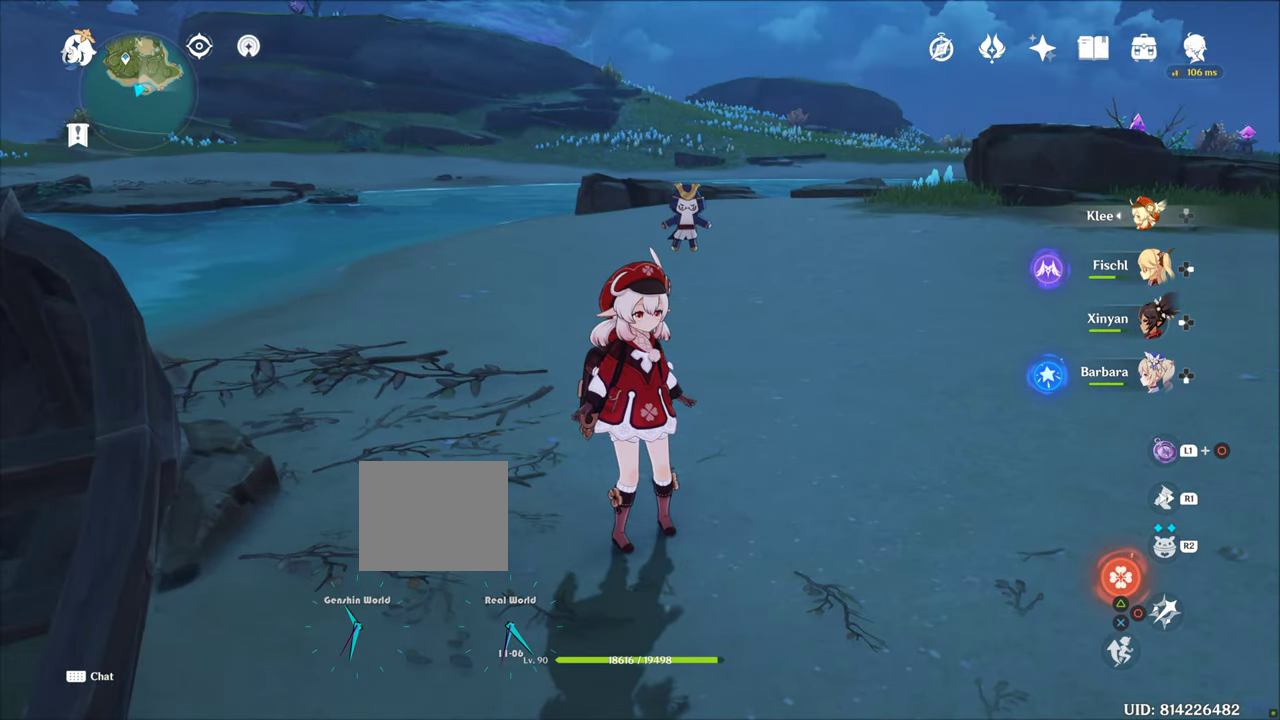
{"dt_ms": 500, "buttons": ["L1"], "left_stick": "center", "right_stick": "center", "events": [[33, "DPAD_UP", "up"], [83, "L2", "up"], [150, "L1", "down"], [150, "right_stick", "down"], [466, "right_stick", "center"]]}
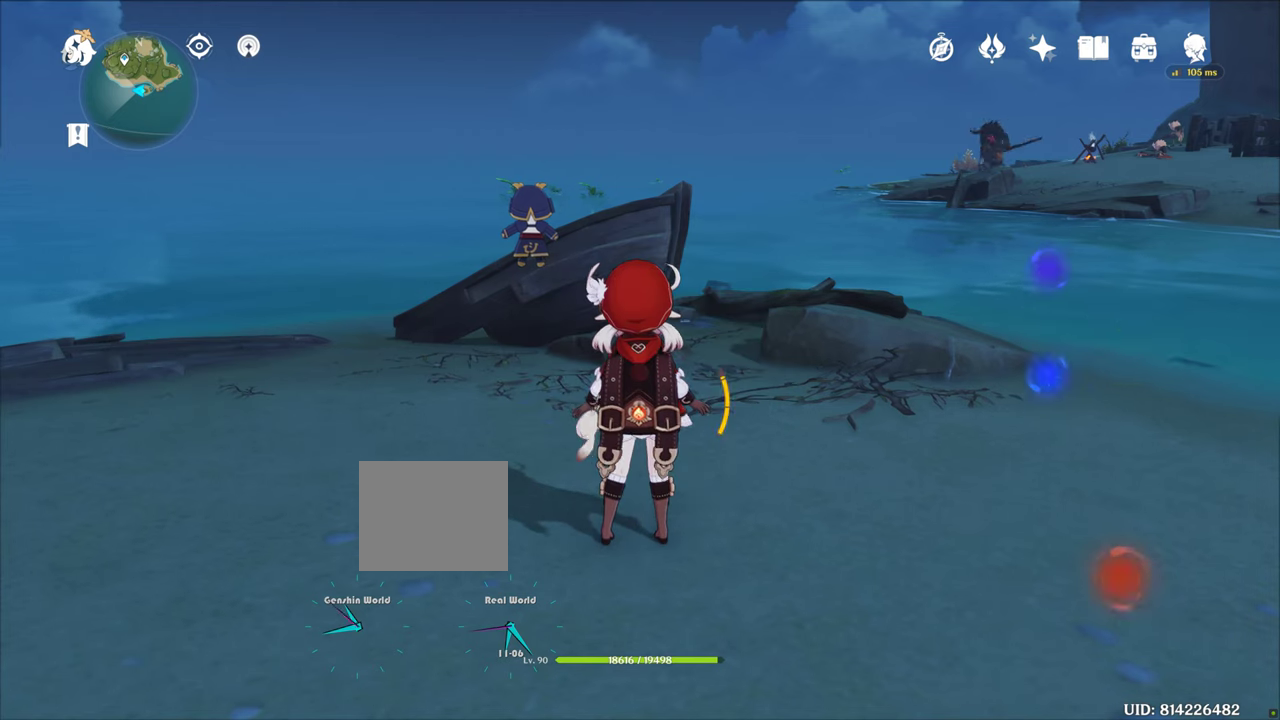
{"dt_ms": 500, "buttons": [], "left_stick": "center", "right_stick": "center", "events": [[316, "L1", "up"]]}
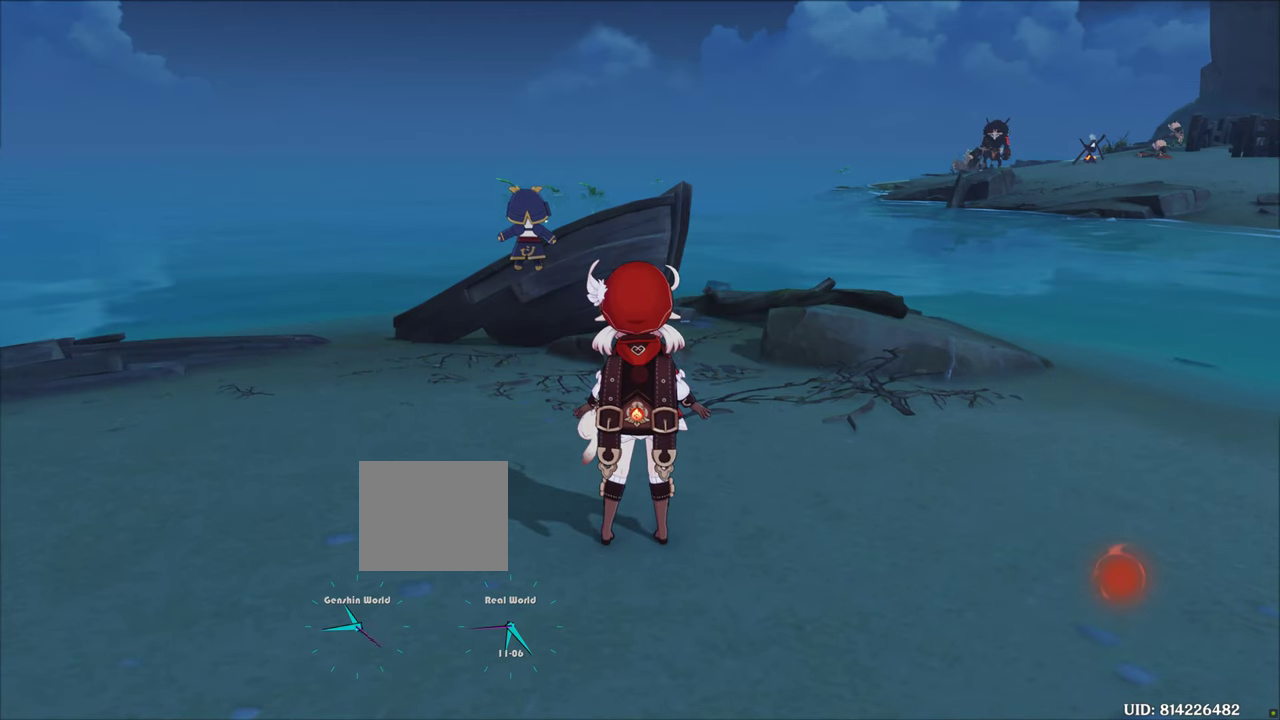
{"dt_ms": 500, "buttons": [], "left_stick": "center", "right_stick": "center", "events": []}
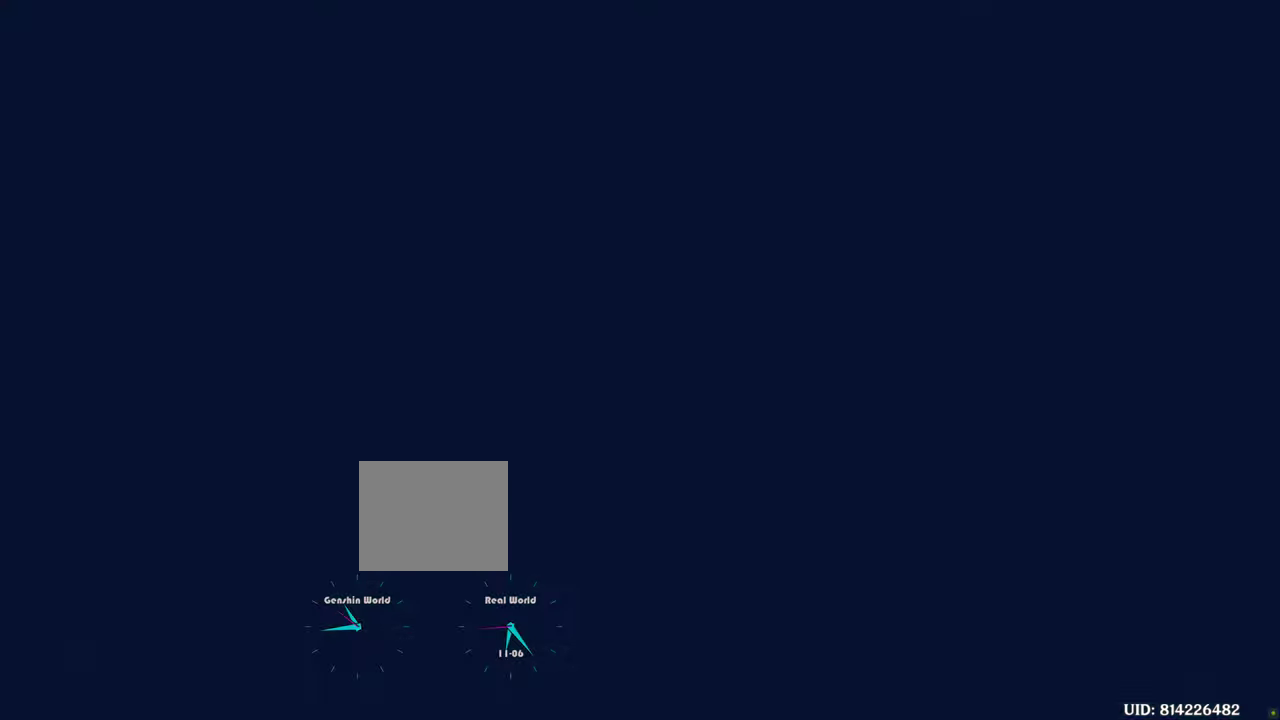
{"dt_ms": 1000, "buttons": [], "left_stick": "center", "right_stick": "center", "events": []}